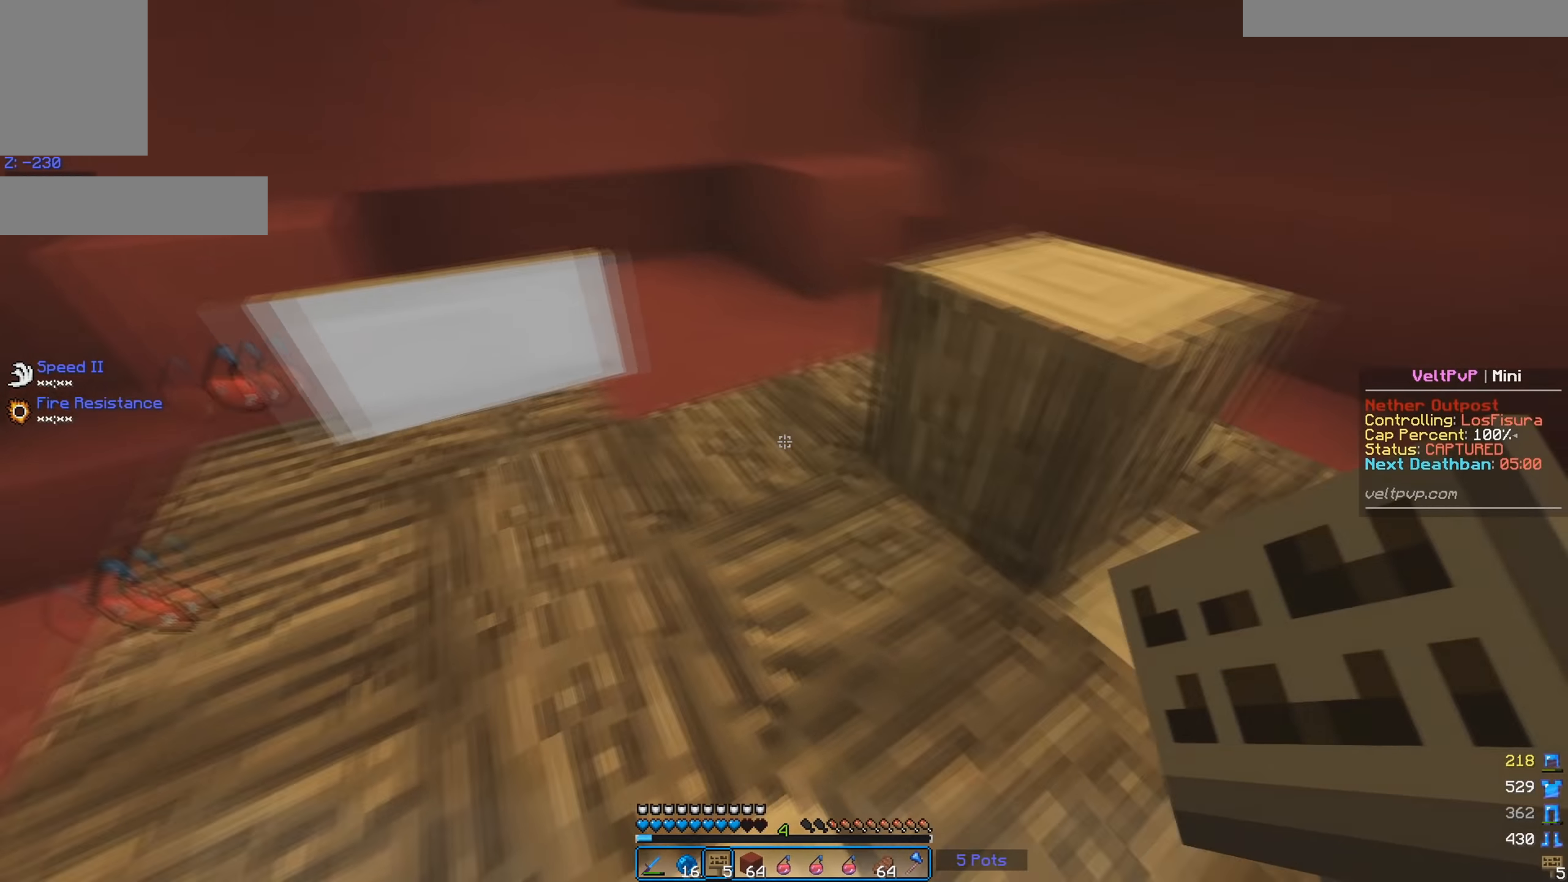
Gameplay with keyboard and mouse; each line is a JSON object with the keys and mouse buttons held at the frame after it. "events" lists presses ("down") and releases ("up") of "a", "d", "s", "space", "w", "mouse_left" and "mouse_right" between this image and that frame as [ms after this image, input, new state], when the widget could be followed in between. "mouse_left", "mouse_right" = the "left", "right" buttons of the "mouse" list. No other keys are recorded. Fast repeated clicks can show as one long hold. Mouse movement is not recorded.
{"keys": [], "mouse": ["left"], "events": [[133, "d", "up"], [133, "mouse_left", "down"]]}
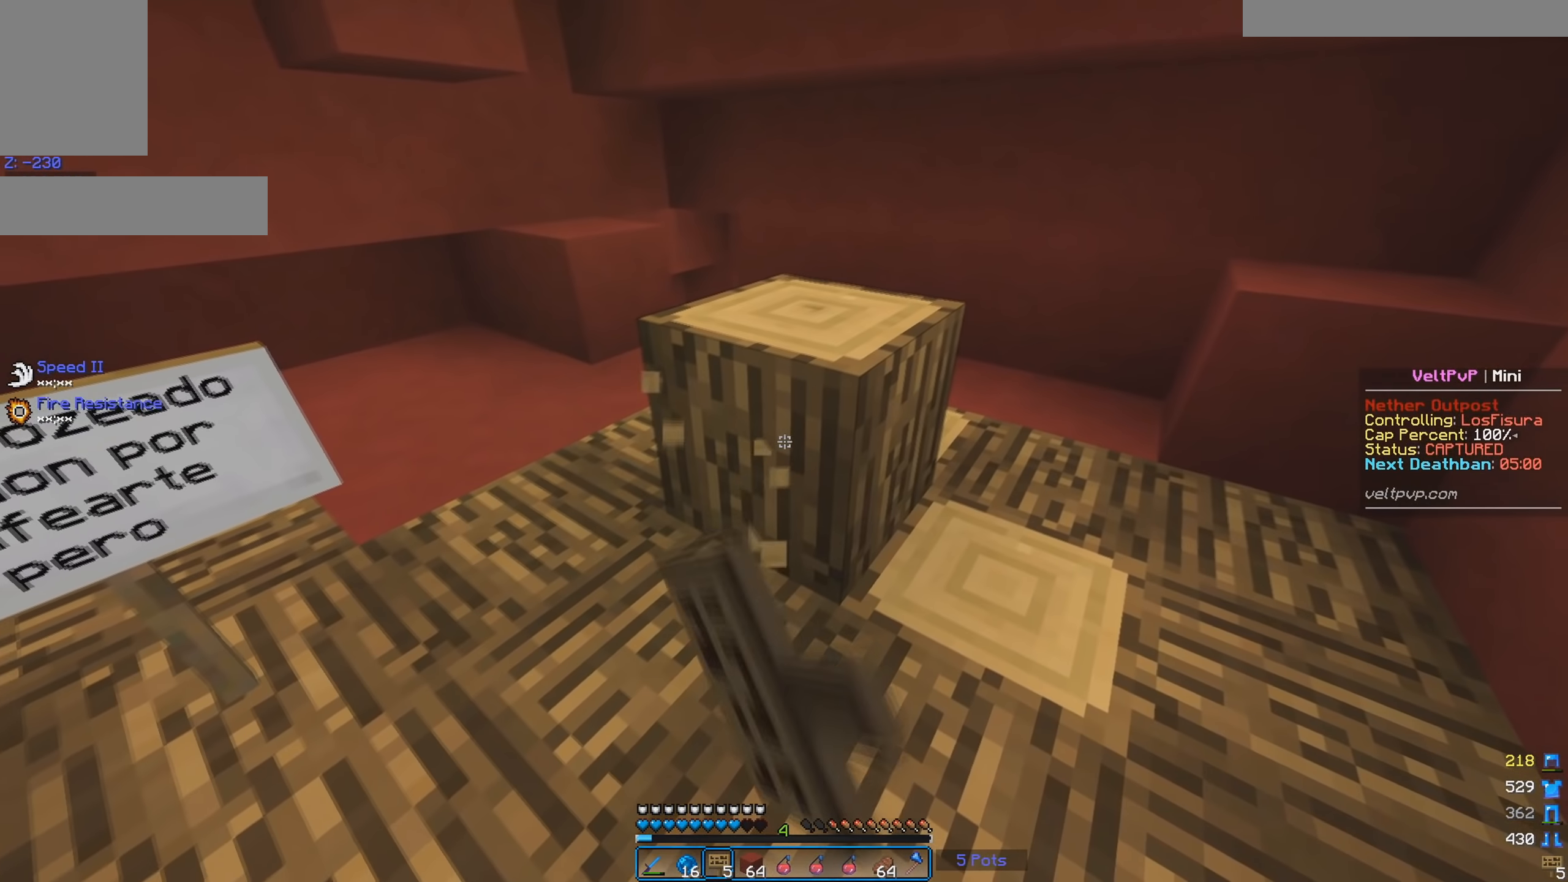
{"keys": [], "mouse": ["left"], "events": []}
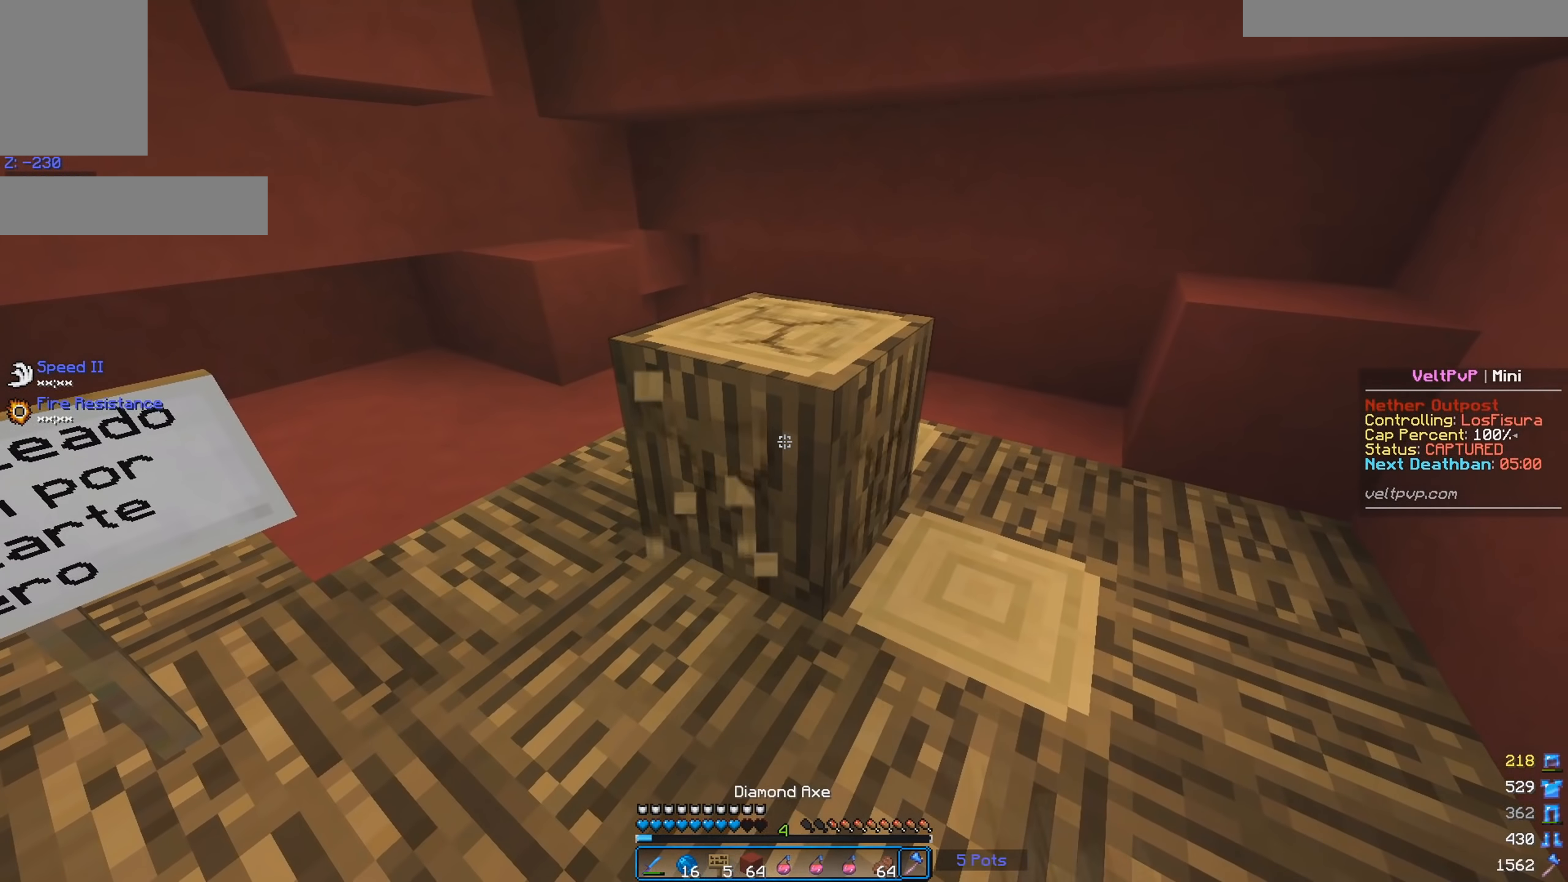
{"keys": [], "mouse": ["left"], "events": [[66, "mouse_left", "up"], [166, "w", "down"], [300, "mouse_left", "down"], [366, "w", "up"]]}
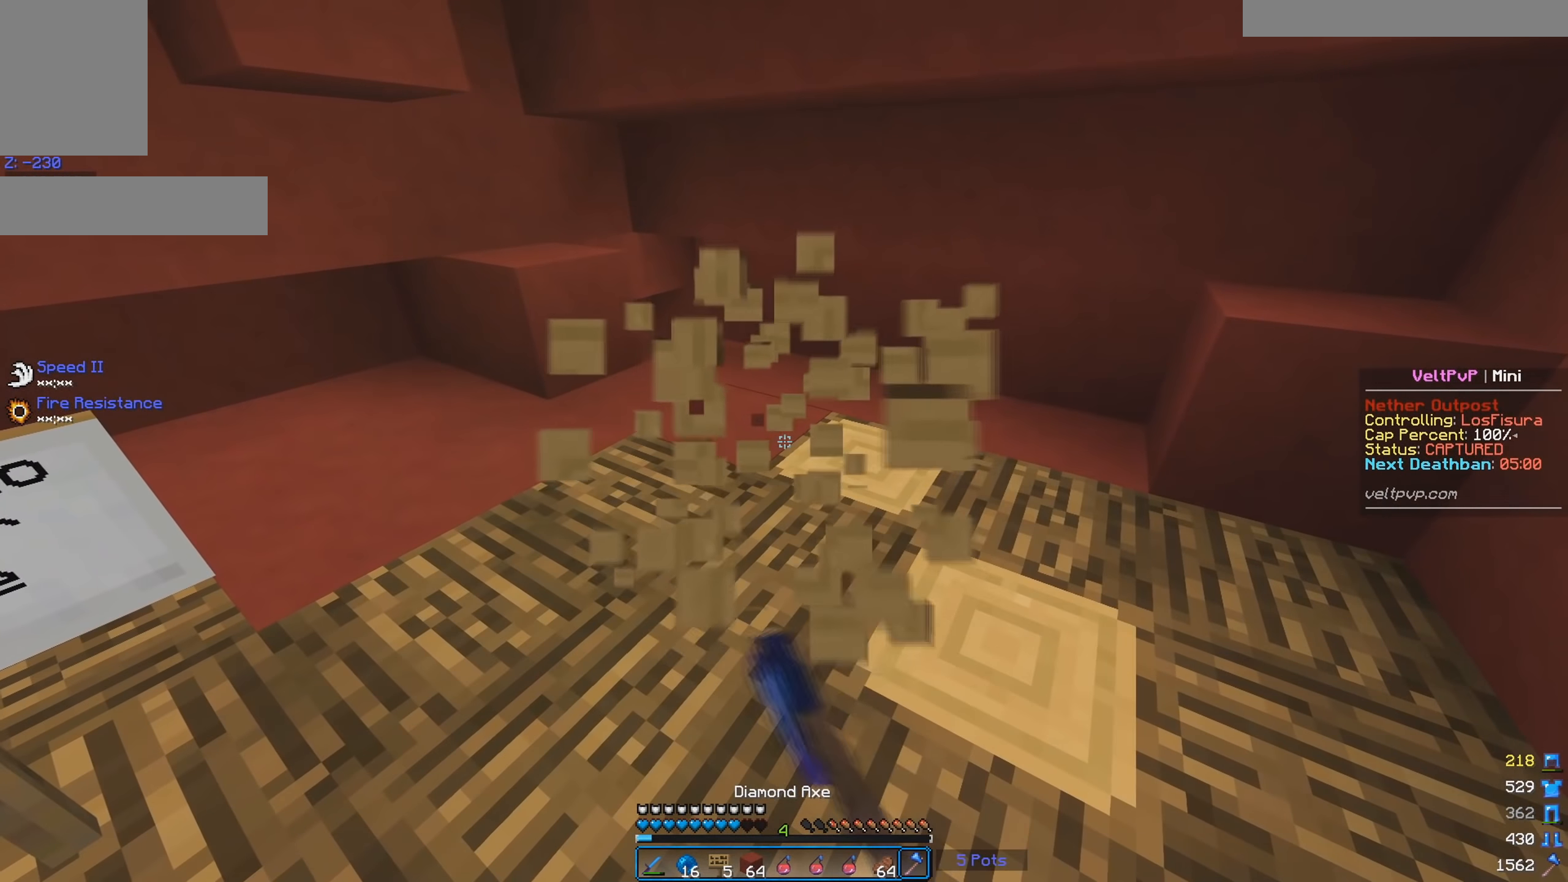
{"keys": ["d"], "mouse": [], "events": [[33, "mouse_left", "up"], [100, "w", "down"], [250, "w", "up"], [350, "d", "down"]]}
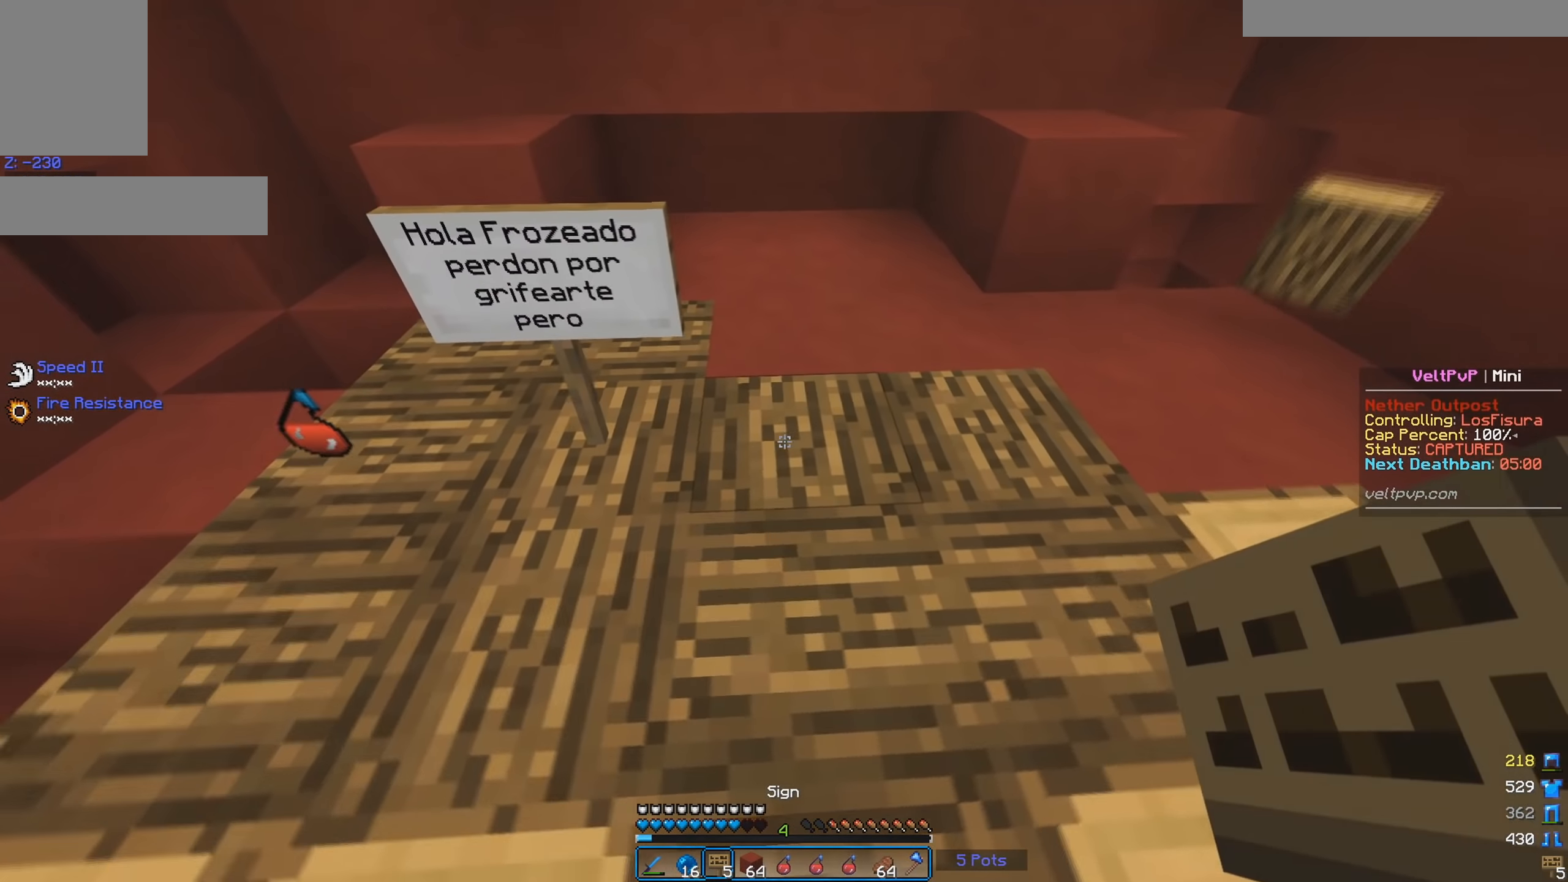
{"keys": [], "mouse": [], "events": [[33, "d", "up"], [33, "mouse_right", "down"], [150, "mouse_right", "up"]]}